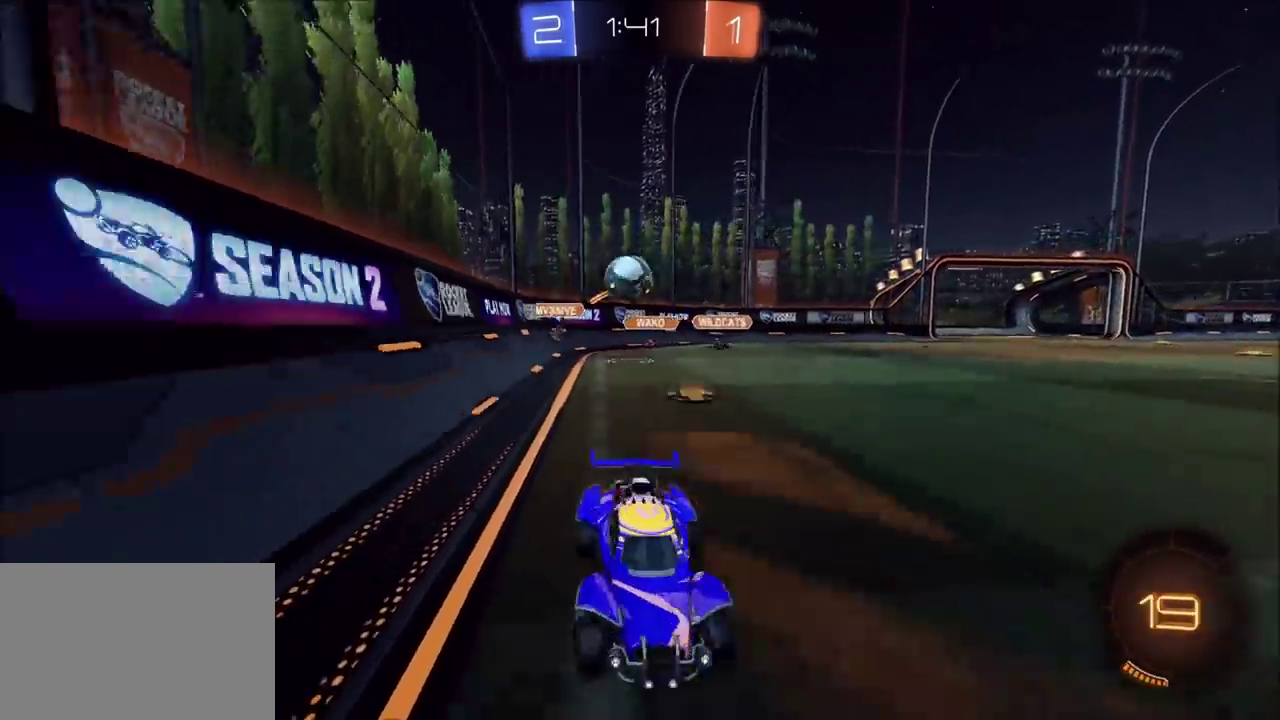
Gameplay with a controller (PlayStation layout); each line is a JSON object with the inputs held at the frame after it. "events" lists button and stick changes between this image and that frame as [ms after this image, input, new state], when the widget could be followed in between. Not read: L1 L3 R1 R3 right_stick.
{"buttons": ["CIRCLE", "R2"], "left_stick": "up-right", "events": [[17, "CIRCLE", "down"], [100, "left_stick", "center"], [450, "left_stick", "up-right"]]}
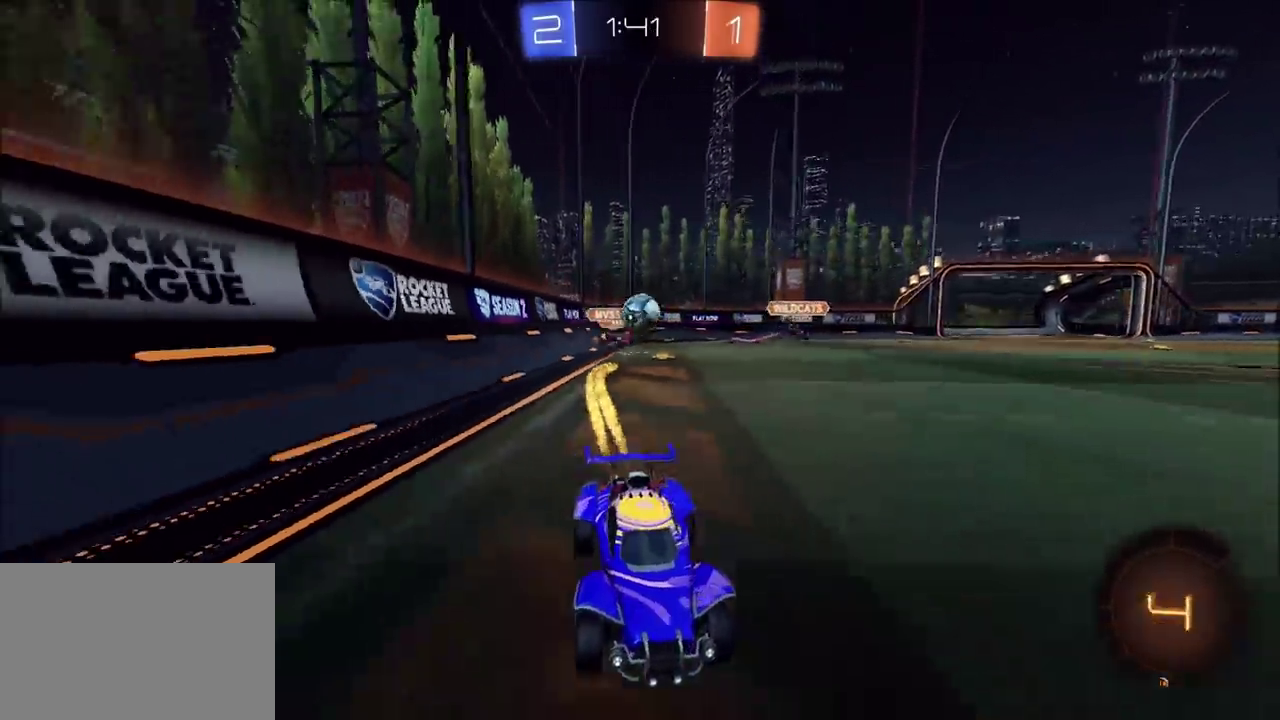
{"buttons": ["R2"], "left_stick": "down", "events": [[50, "CIRCLE", "up"], [183, "CROSS", "down"], [250, "CROSS", "up"], [267, "left_stick", "up-left"], [300, "CIRCLE", "down"], [317, "CROSS", "down"], [400, "left_stick", "down"], [467, "CIRCLE", "up"], [467, "CROSS", "up"]]}
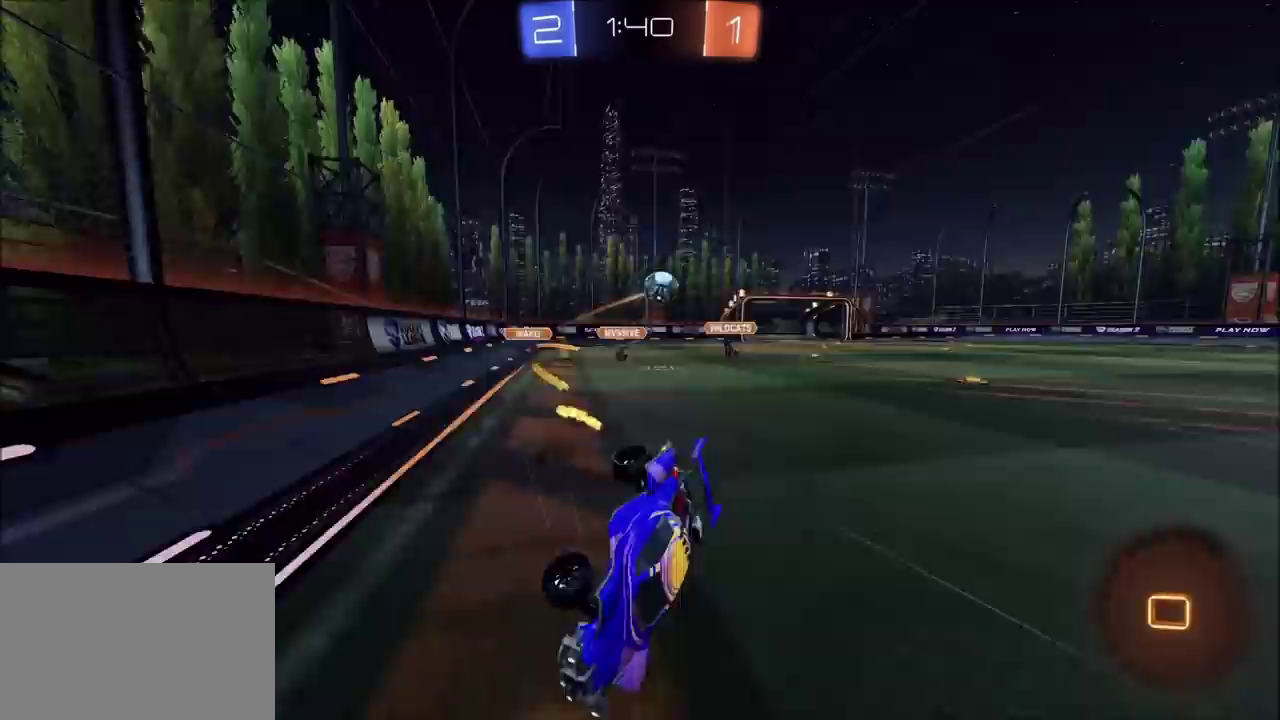
{"buttons": ["R2"], "left_stick": "left", "events": [[67, "R2", "up"], [83, "left_stick", "down-left"], [467, "left_stick", "left"], [500, "R2", "down"]]}
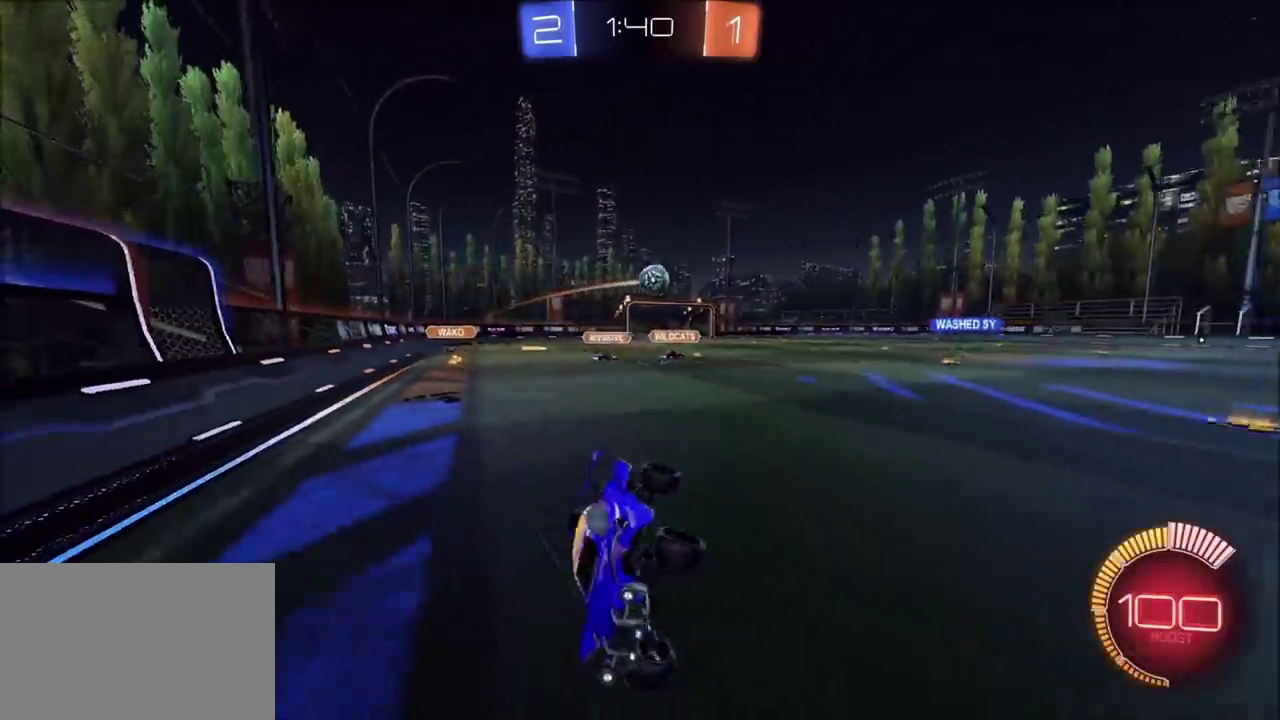
{"buttons": ["R2"], "left_stick": "right", "events": [[267, "left_stick", "center"], [417, "left_stick", "right"]]}
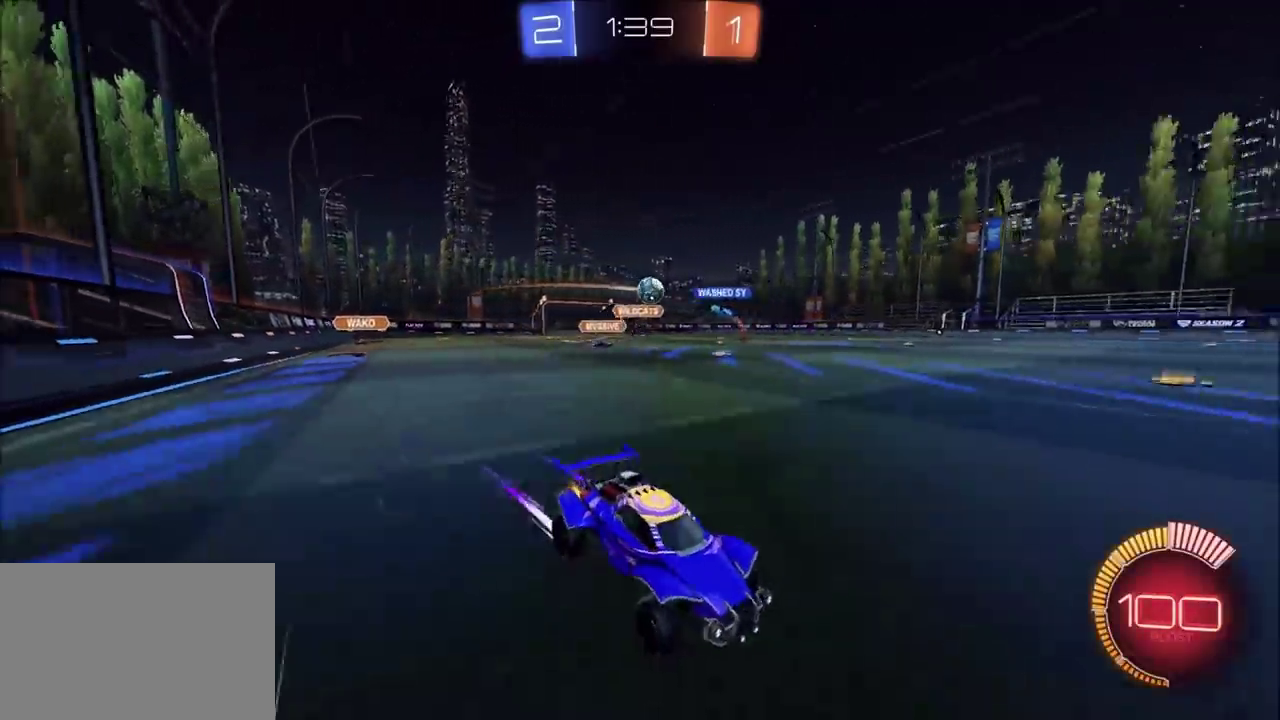
{"buttons": [], "left_stick": "left", "events": [[67, "left_stick", "up-right"], [433, "R2", "up"], [467, "left_stick", "left"]]}
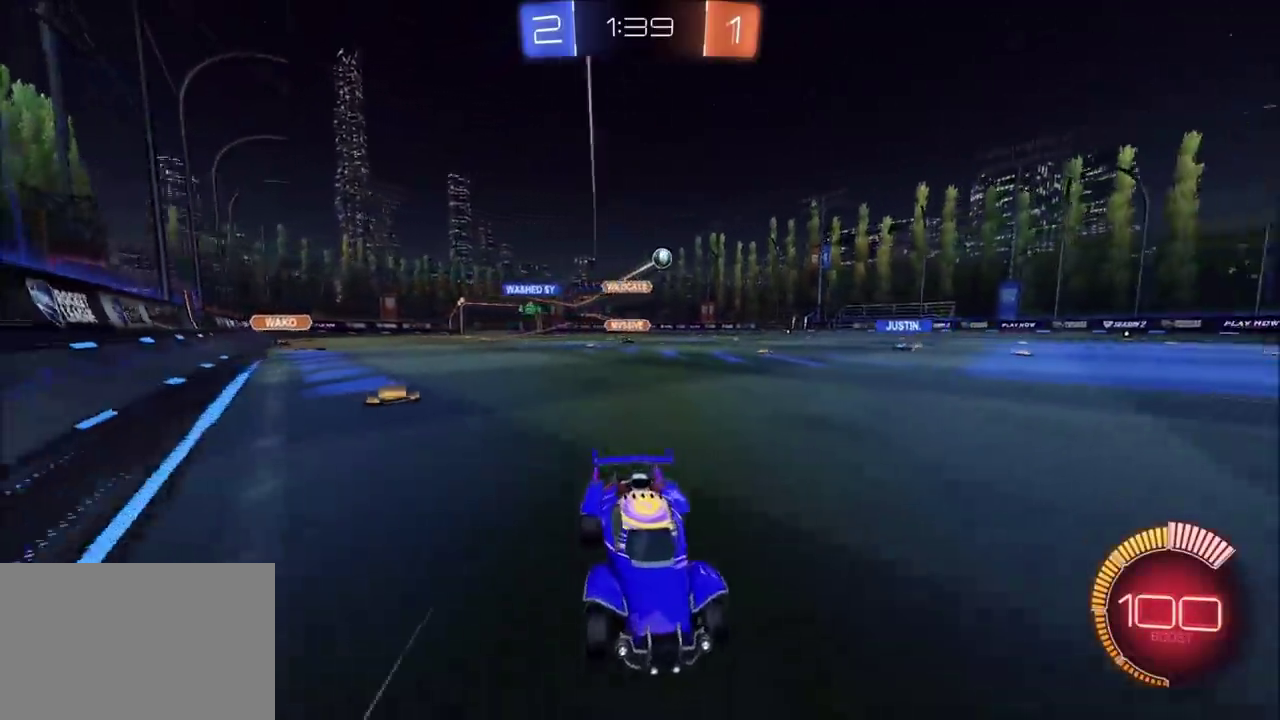
{"buttons": ["CIRCLE", "R2"], "left_stick": "left", "events": [[50, "R2", "down"], [300, "CIRCLE", "down"]]}
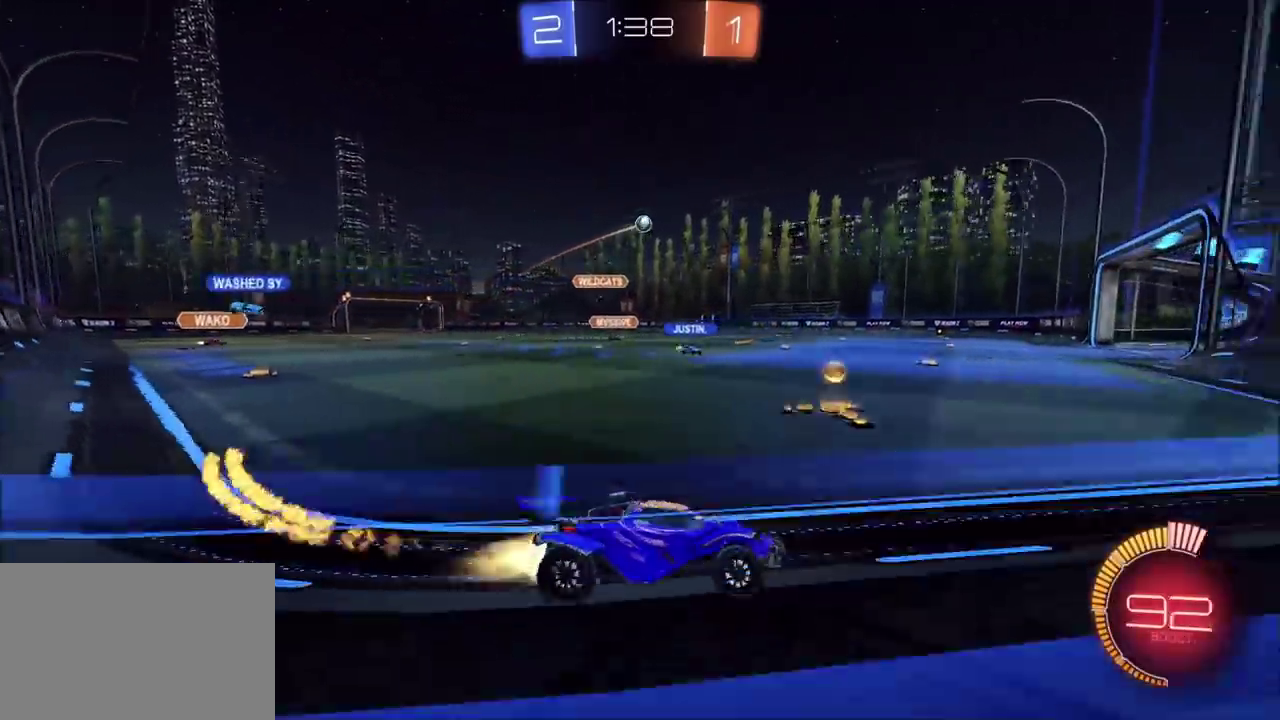
{"buttons": ["R2"], "left_stick": "up-right", "events": [[133, "CIRCLE", "up"], [383, "left_stick", "center"], [467, "left_stick", "up-right"]]}
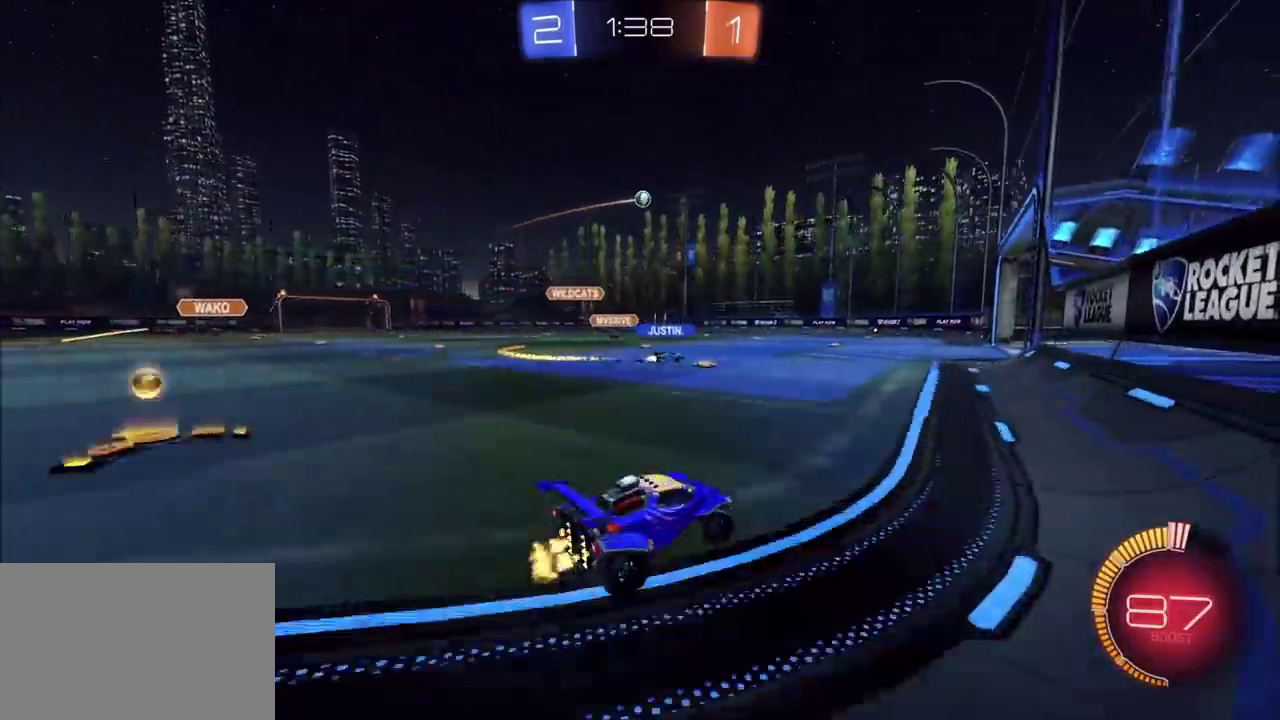
{"buttons": ["R2"], "left_stick": "center", "events": [[50, "left_stick", "center"], [100, "left_stick", "up-left"], [200, "CROSS", "down"], [267, "left_stick", "down-right"], [367, "left_stick", "down"], [417, "CROSS", "up"], [483, "left_stick", "center"]]}
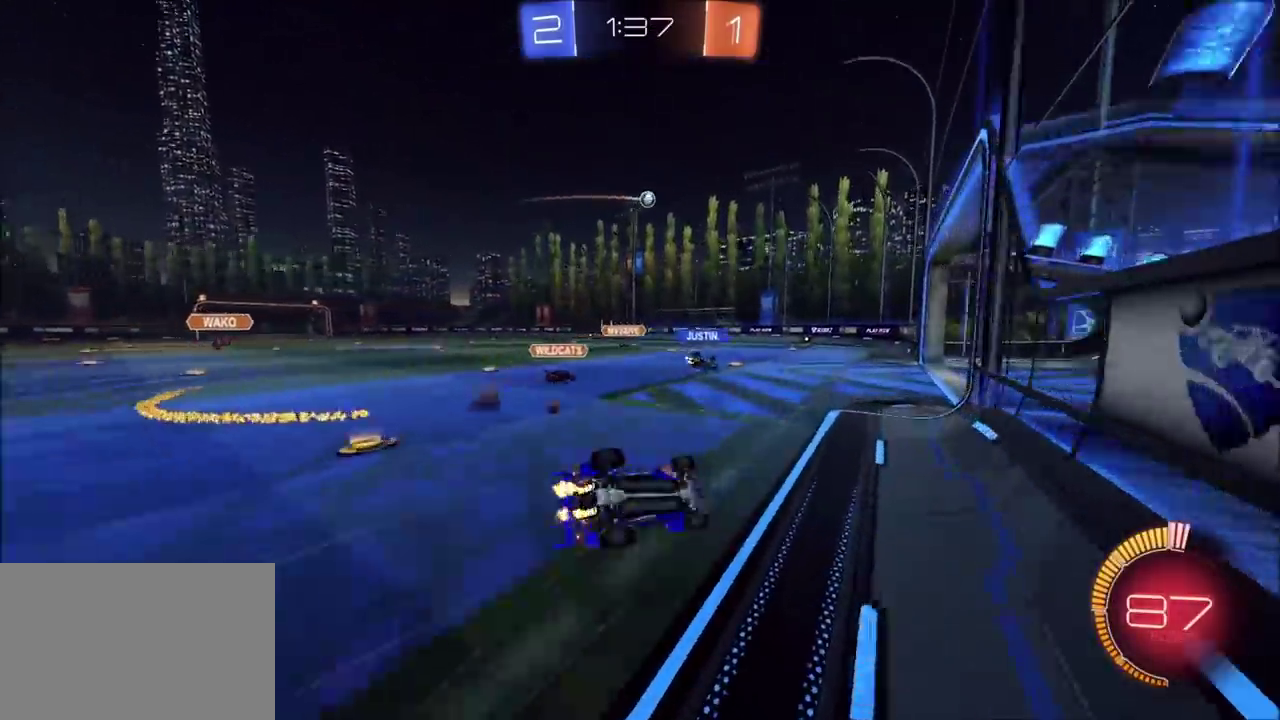
{"buttons": ["R2"], "left_stick": "up-left", "events": [[50, "left_stick", "down-left"], [350, "left_stick", "left"], [483, "left_stick", "up-left"]]}
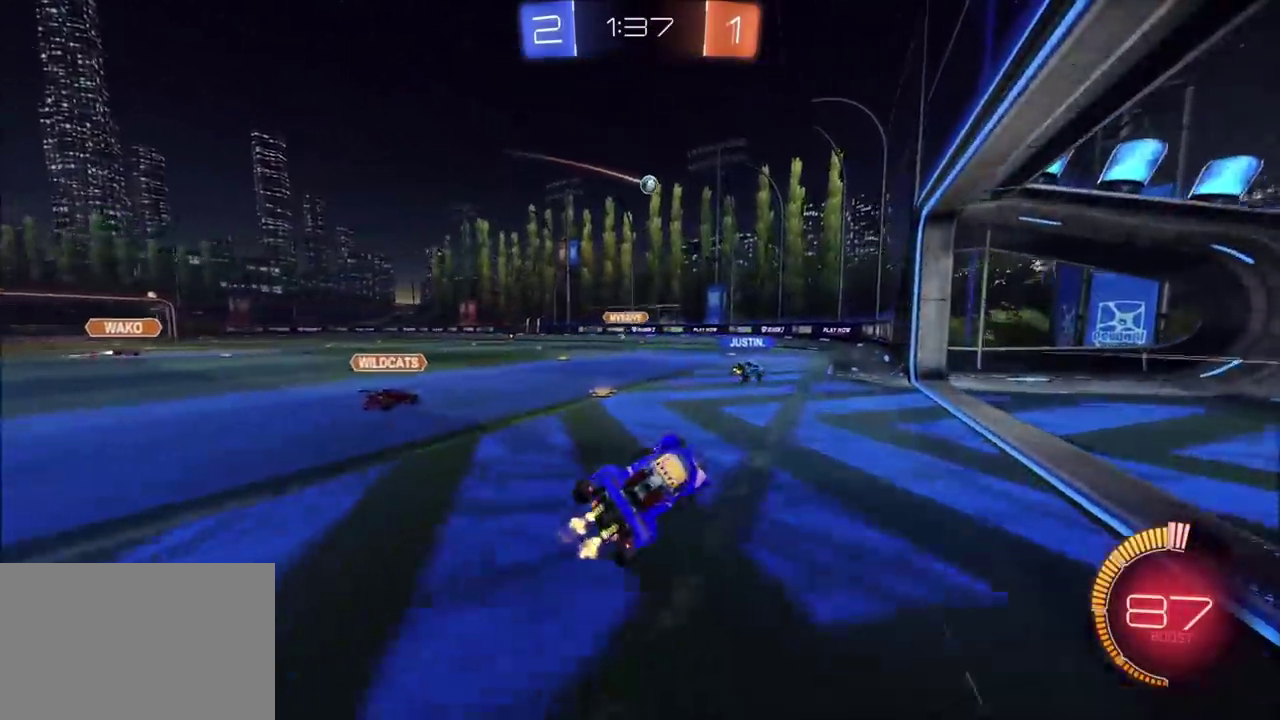
{"buttons": ["L2", "R2"], "left_stick": "left", "events": [[33, "left_stick", "center"], [150, "R2", "up"], [183, "L2", "down"], [233, "left_stick", "up-right"], [367, "left_stick", "center"], [433, "left_stick", "left"], [467, "R2", "down"]]}
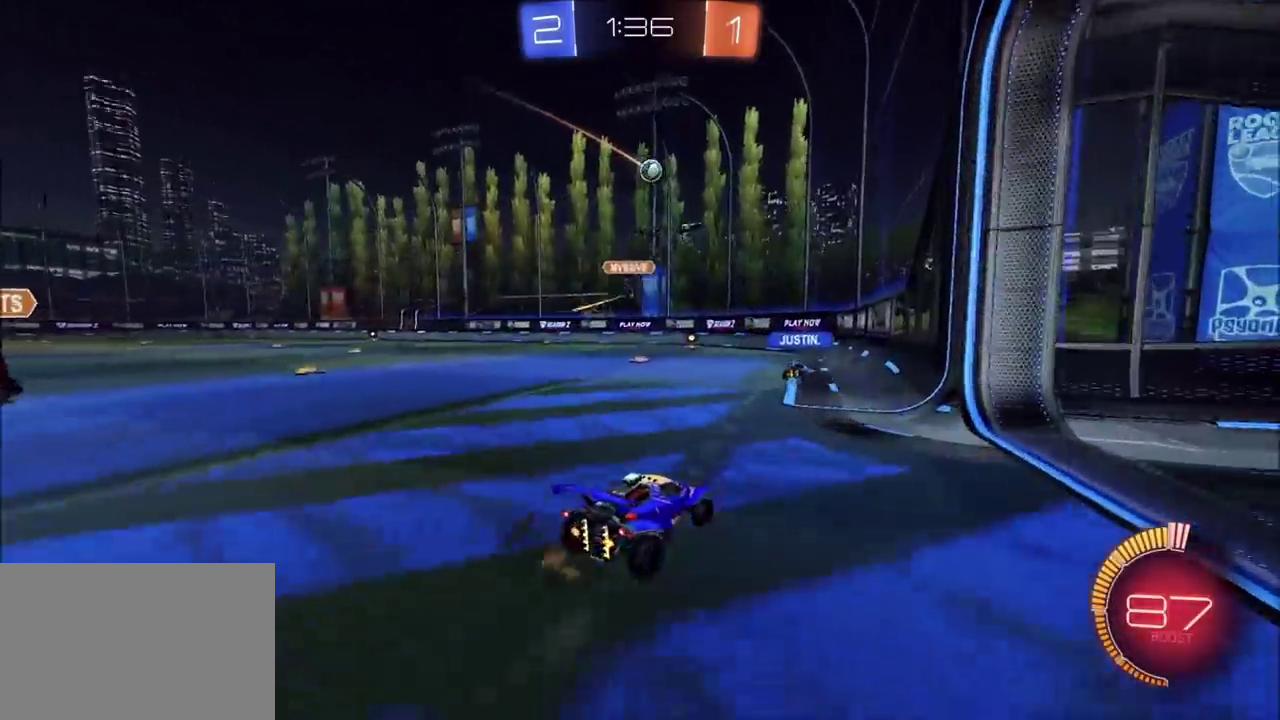
{"buttons": ["R2"], "left_stick": "left", "events": [[33, "L2", "up"]]}
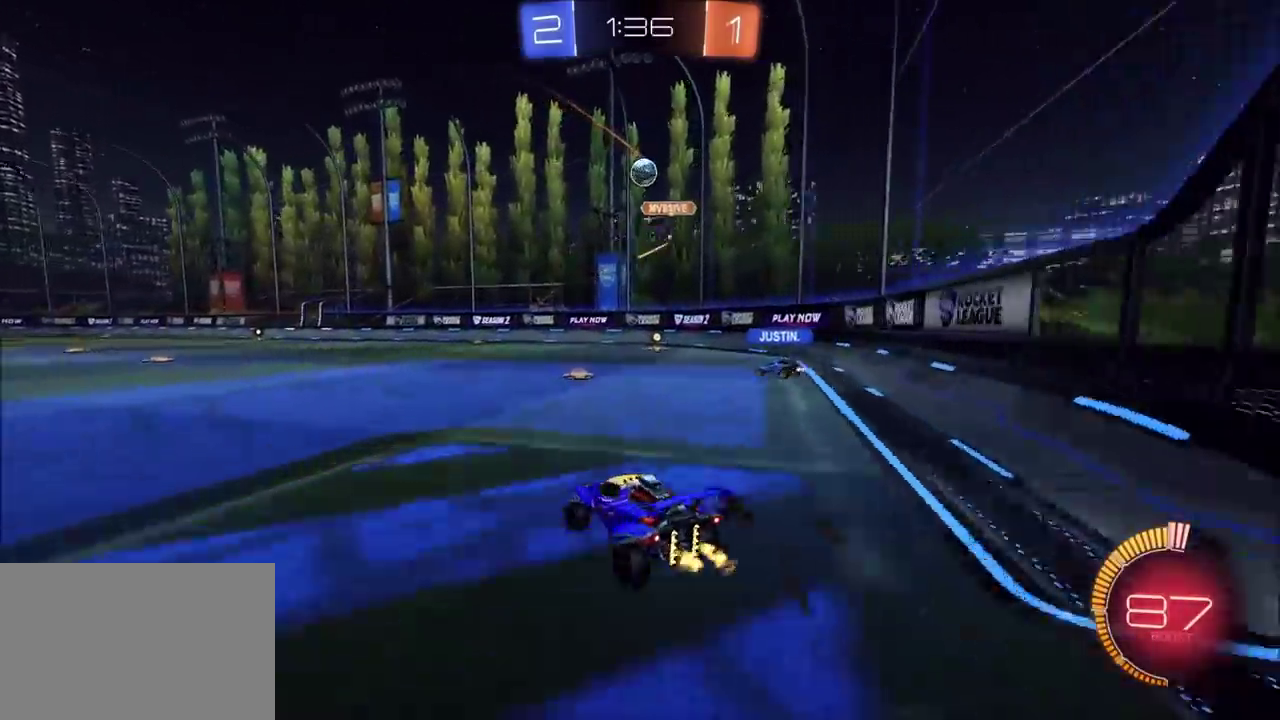
{"buttons": ["CIRCLE", "R2"], "left_stick": "left", "events": [[50, "CIRCLE", "down"]]}
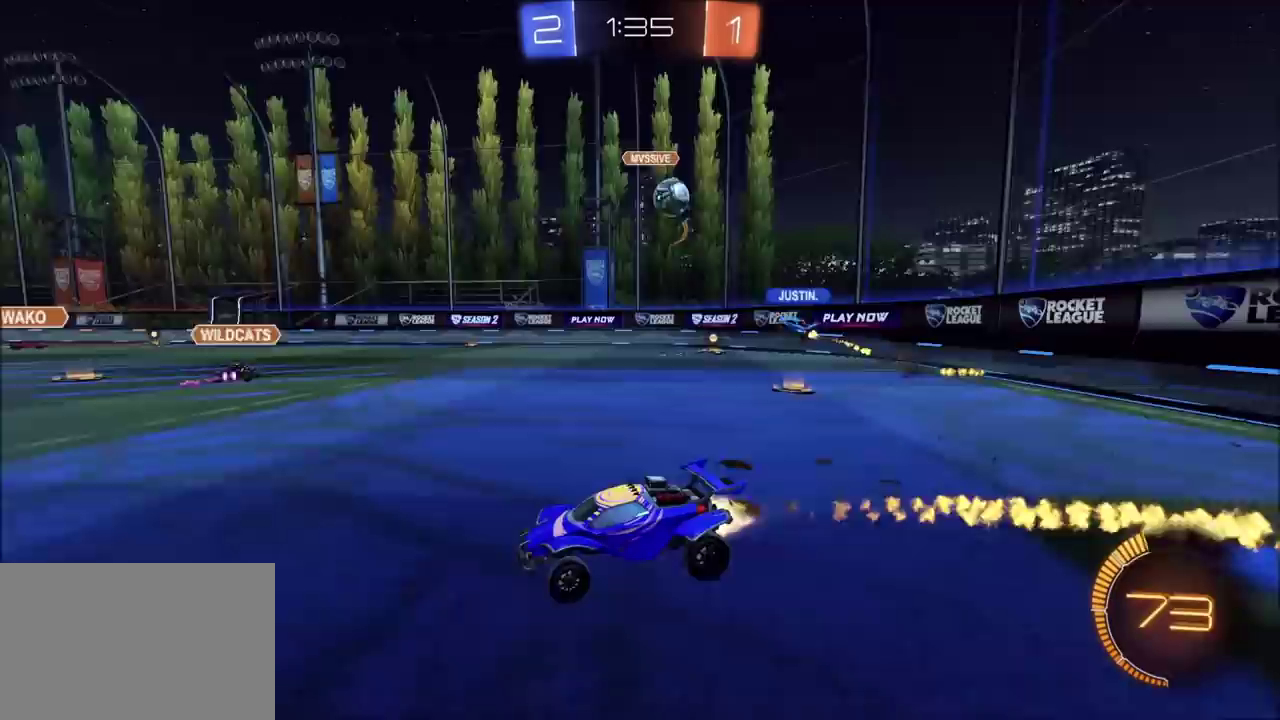
{"buttons": ["CIRCLE", "R2"], "left_stick": "center", "events": [[33, "left_stick", "center"], [233, "left_stick", "up-right"], [350, "left_stick", "center"]]}
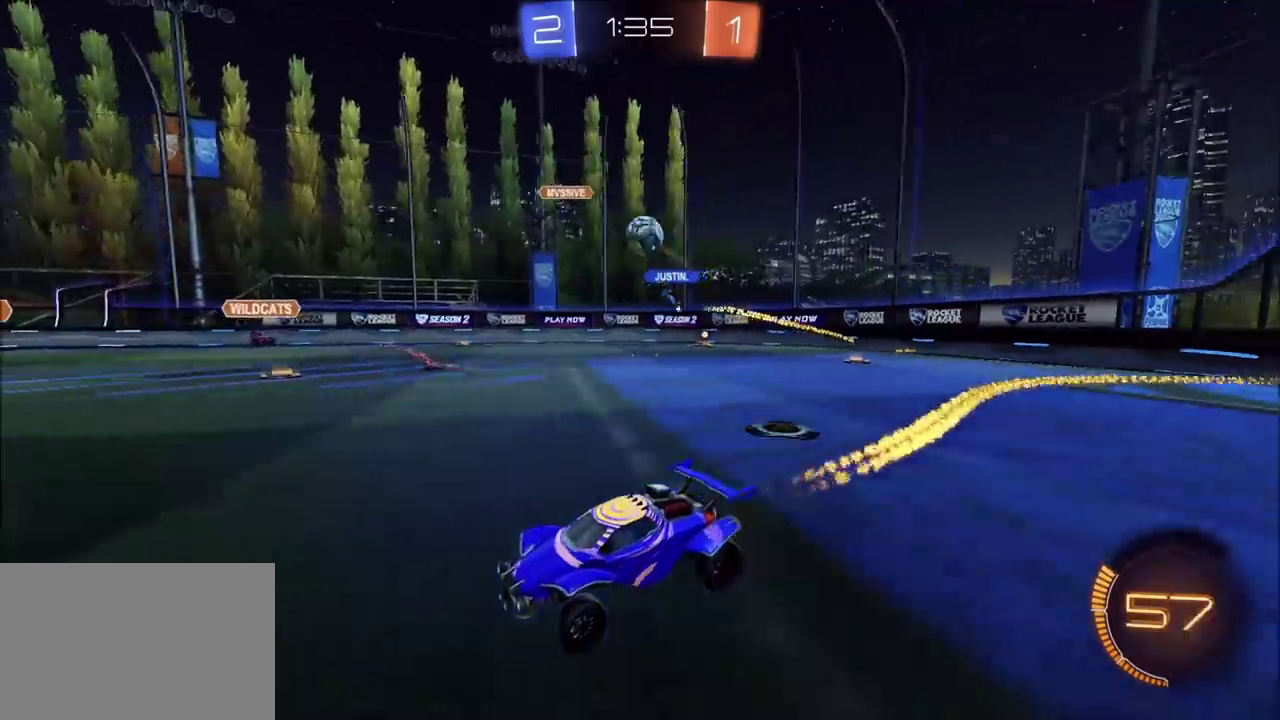
{"buttons": [], "left_stick": "right", "events": [[17, "CIRCLE", "up"], [67, "R2", "up"], [183, "left_stick", "left"], [233, "left_stick", "center"], [283, "R2", "down"], [317, "left_stick", "up-right"], [433, "R2", "up"], [467, "left_stick", "right"]]}
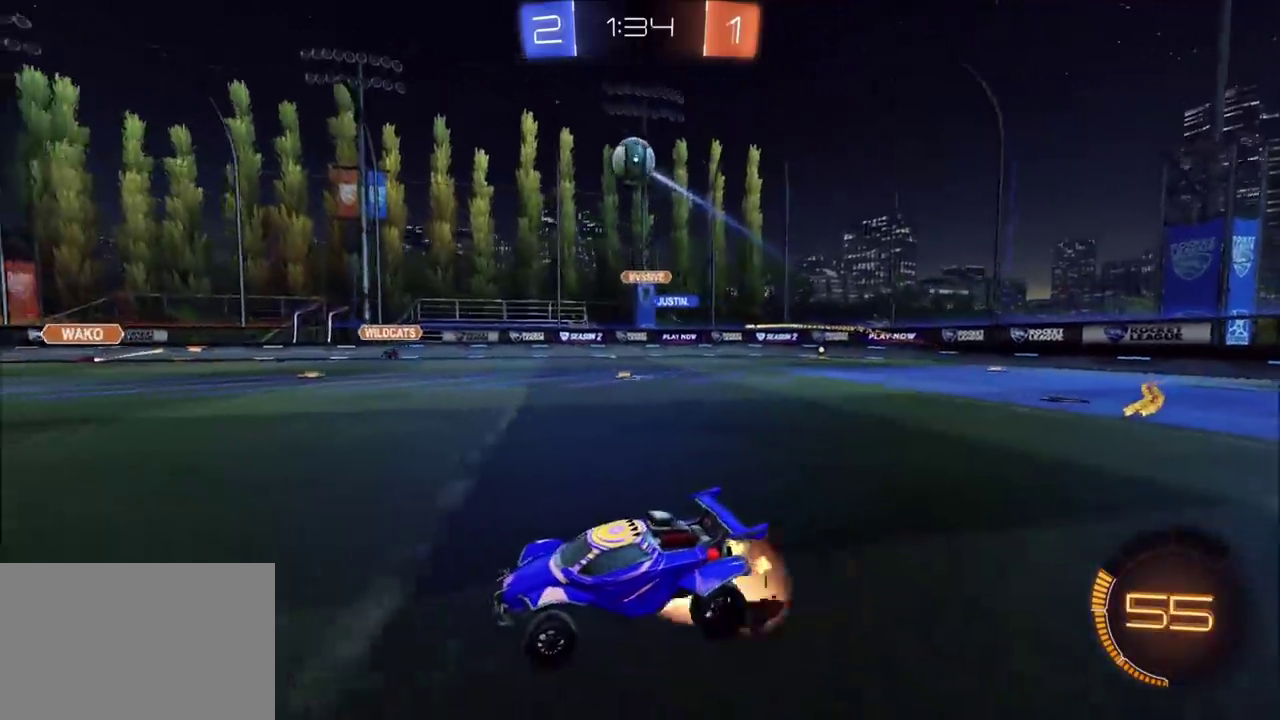
{"buttons": ["CROSS", "CIRCLE", "SQUARE", "R2"], "left_stick": "down-left", "events": [[33, "CROSS", "down"], [50, "left_stick", "down"], [233, "CROSS", "up"], [250, "left_stick", "center"], [267, "CROSS", "down"], [300, "left_stick", "down"], [333, "SQUARE", "down"], [367, "left_stick", "down-left"], [400, "R2", "down"], [467, "CIRCLE", "down"]]}
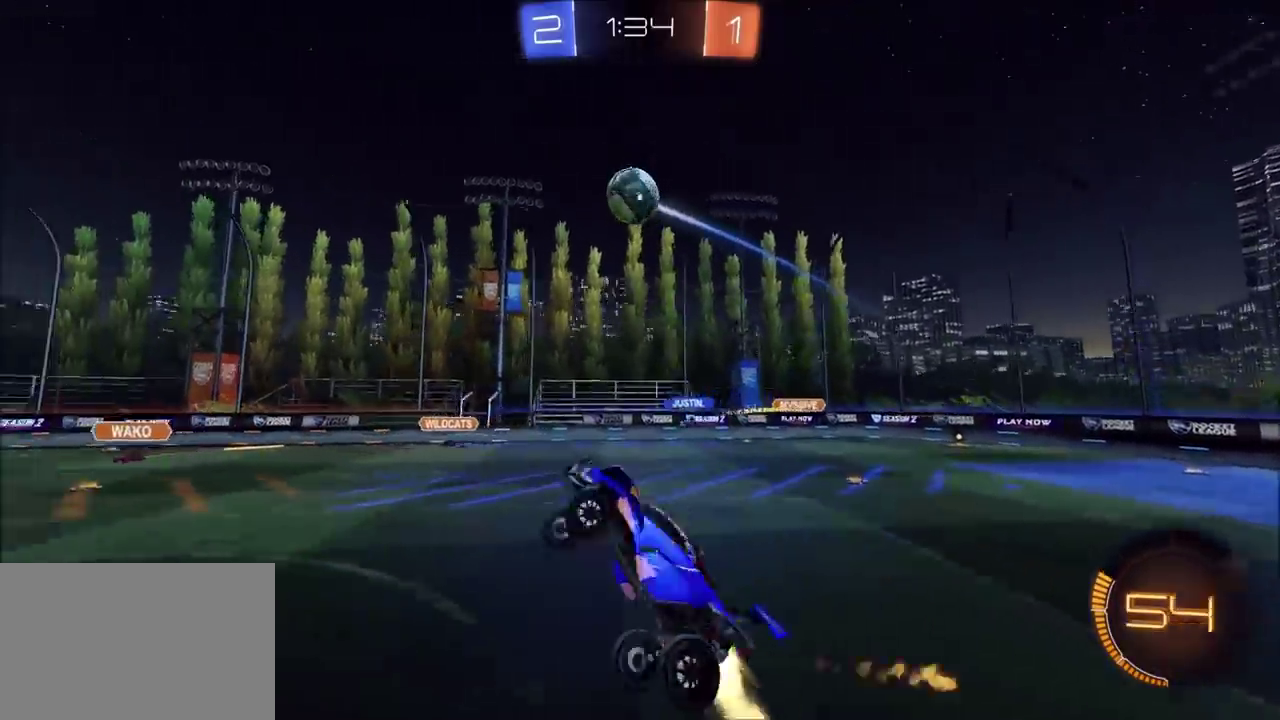
{"buttons": ["CROSS", "SQUARE", "R2"], "left_stick": "up", "events": [[67, "left_stick", "left"], [167, "left_stick", "right"], [233, "left_stick", "down-right"], [317, "left_stick", "down-left"], [333, "CIRCLE", "up"], [367, "left_stick", "left"], [417, "left_stick", "up-left"], [467, "left_stick", "up"]]}
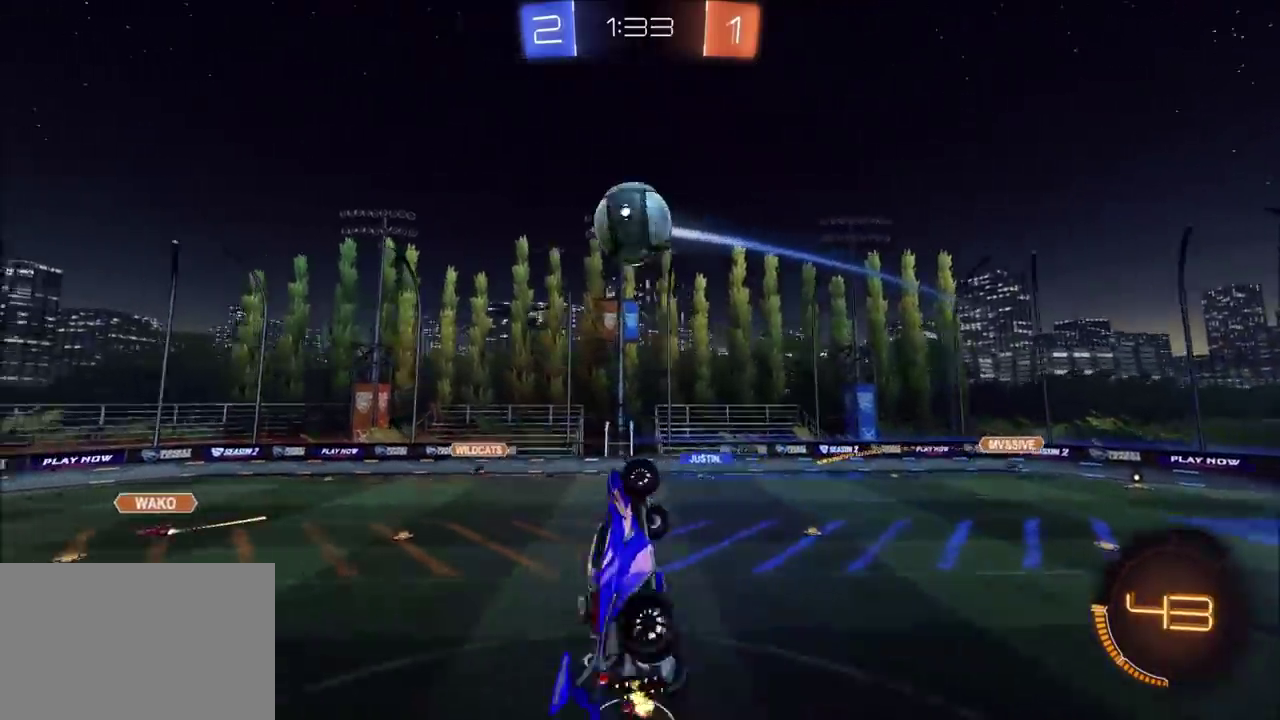
{"buttons": ["CROSS", "CIRCLE", "R2"], "left_stick": "up-left", "events": [[33, "left_stick", "up-right"], [117, "CIRCLE", "down"], [200, "left_stick", "left"], [317, "left_stick", "up-right"], [367, "left_stick", "center"], [433, "left_stick", "up-left"], [483, "SQUARE", "up"]]}
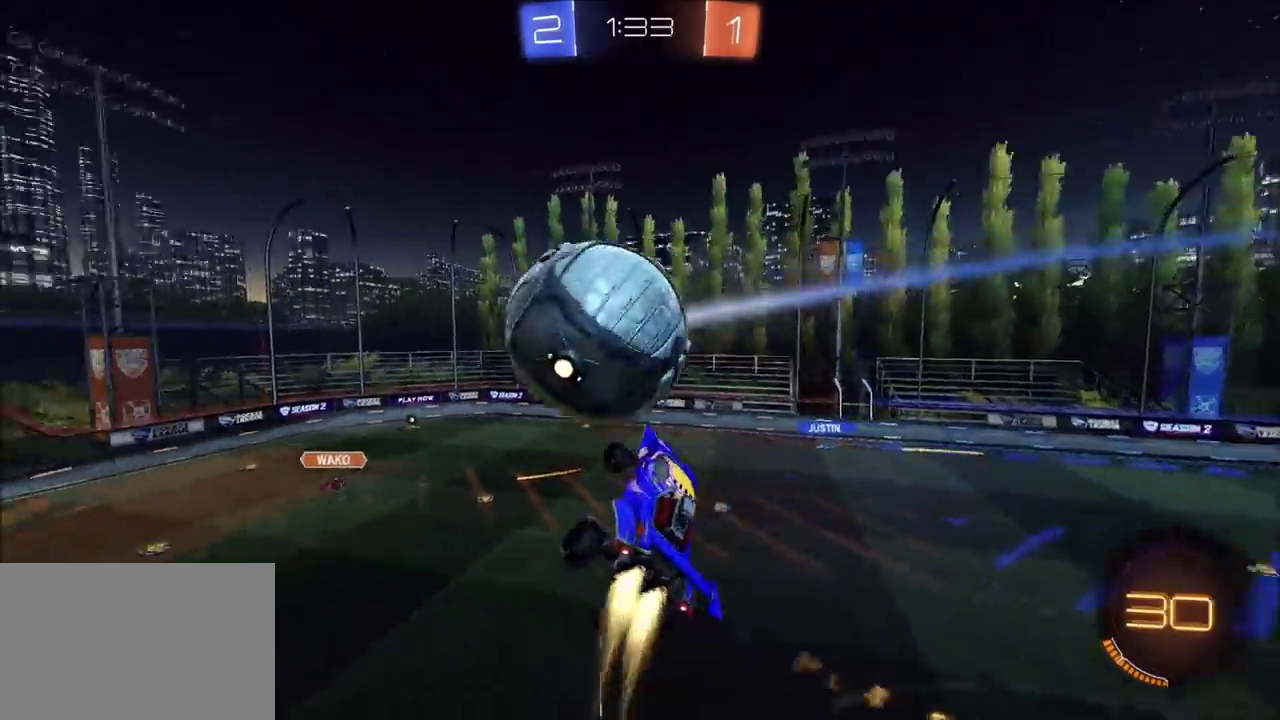
{"buttons": ["CROSS", "CIRCLE", "SQUARE", "R2"], "left_stick": "down", "events": [[117, "left_stick", "up-right"], [133, "CIRCLE", "up"], [133, "SQUARE", "down"], [333, "left_stick", "right"], [383, "left_stick", "down-right"], [467, "left_stick", "down"], [483, "CIRCLE", "down"]]}